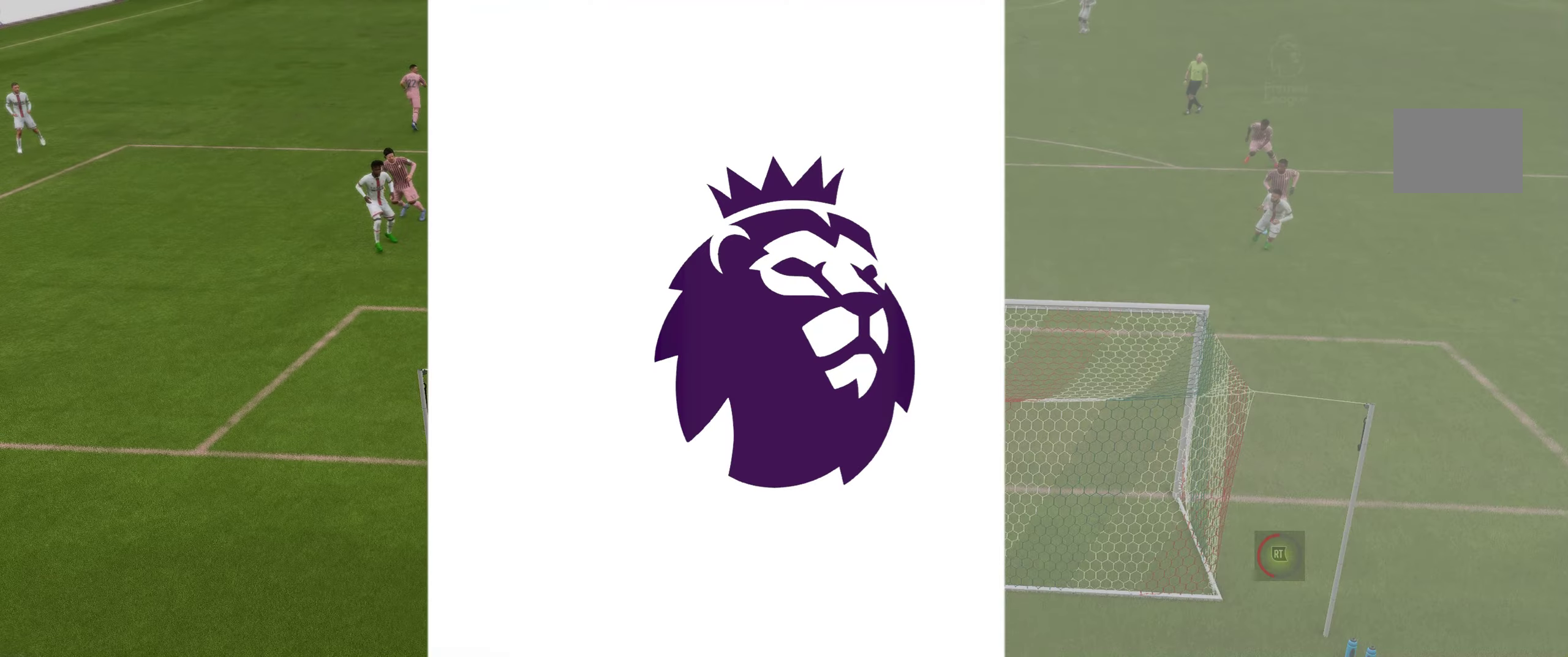
Gameplay with a controller (Xbox layout); each line is a JSON object with the inputs held at the frame after it. "events" lists button and stick changes between this image and that frame as [ms after this image, input, new state], when the widget could be followed in between. Not read: L3 R3.
{"buttons": [], "left_stick": "center", "right_stick": "center", "events": []}
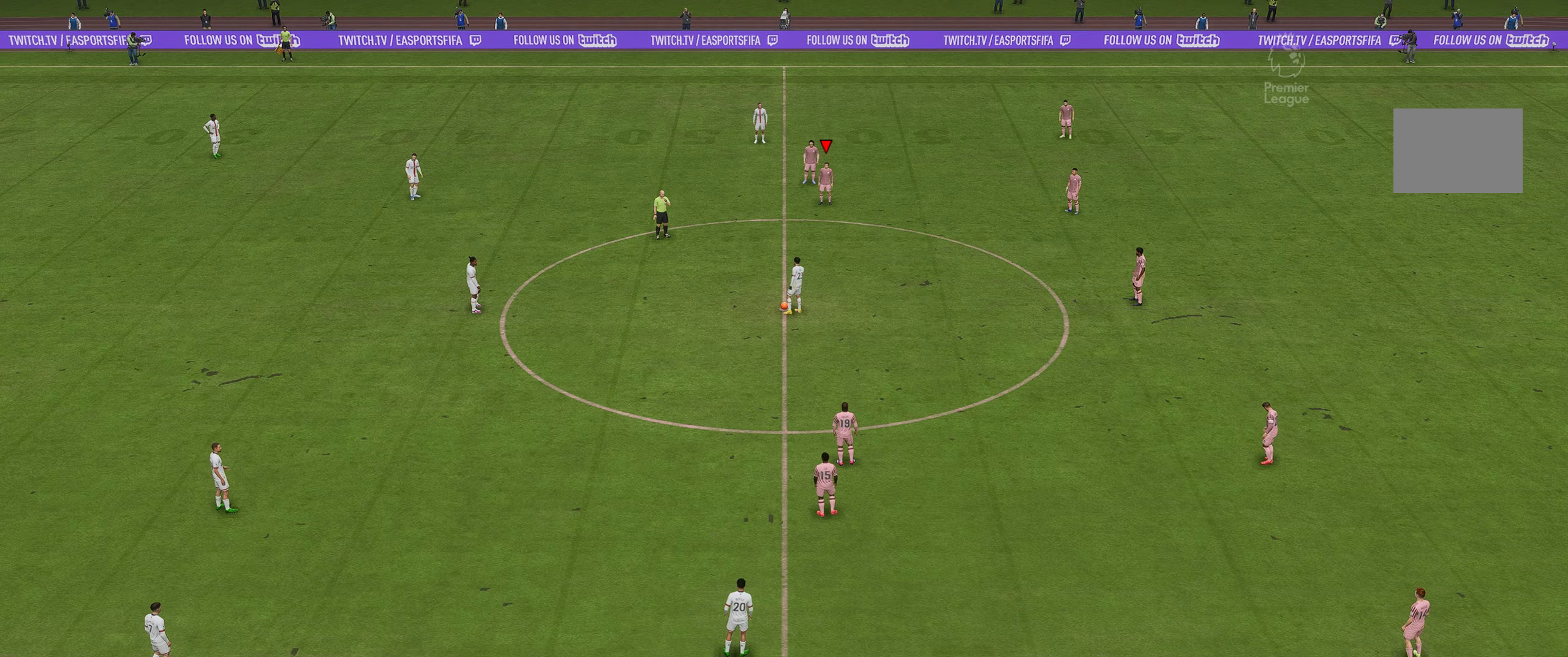
{"buttons": [], "left_stick": "center", "right_stick": "center", "events": []}
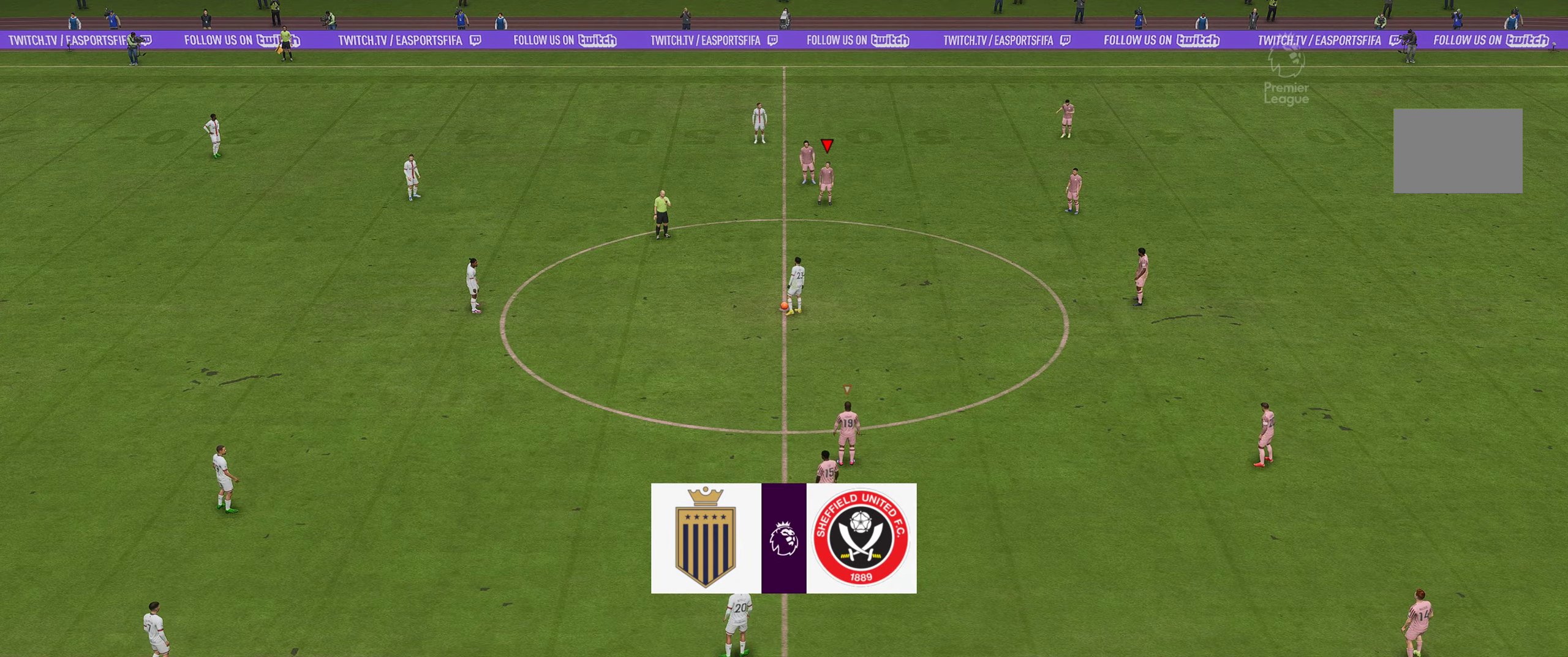
{"buttons": [], "left_stick": "center", "right_stick": "center", "events": []}
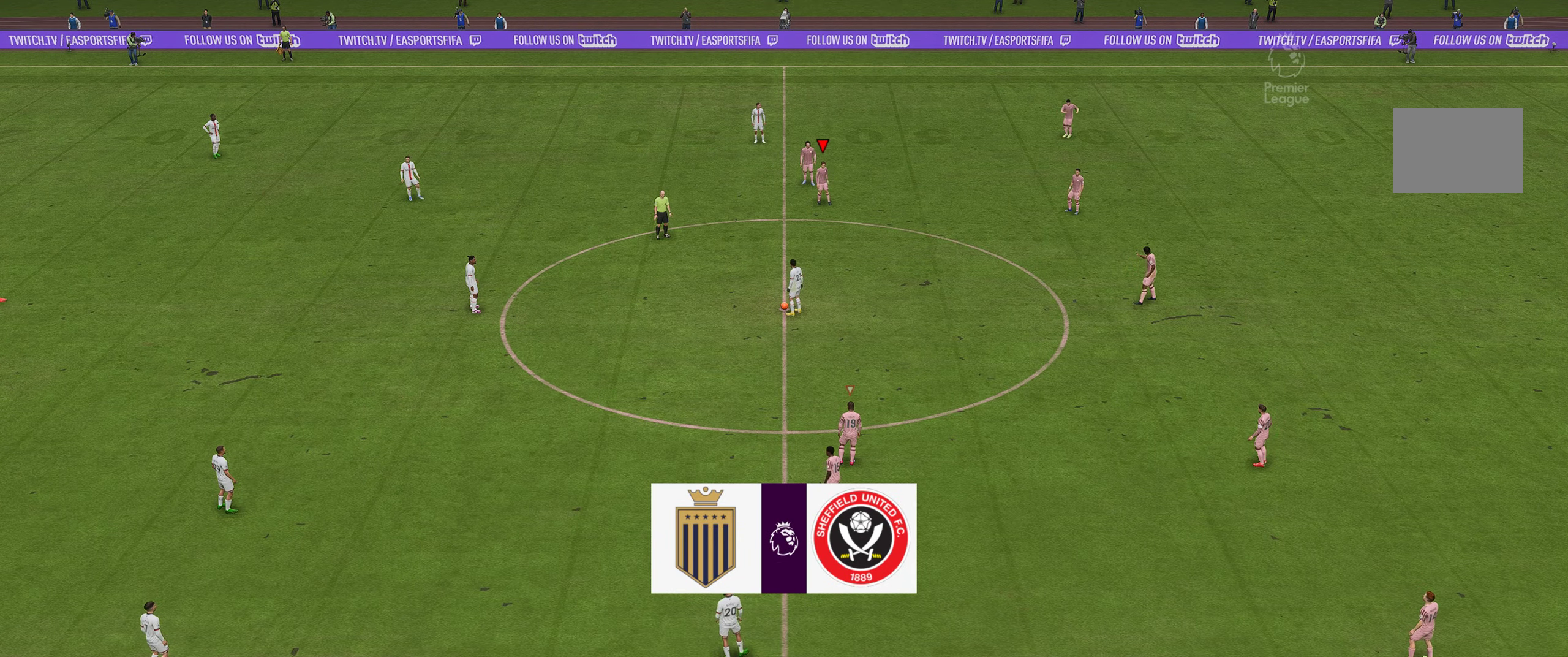
{"buttons": [], "left_stick": "center", "right_stick": "center", "events": []}
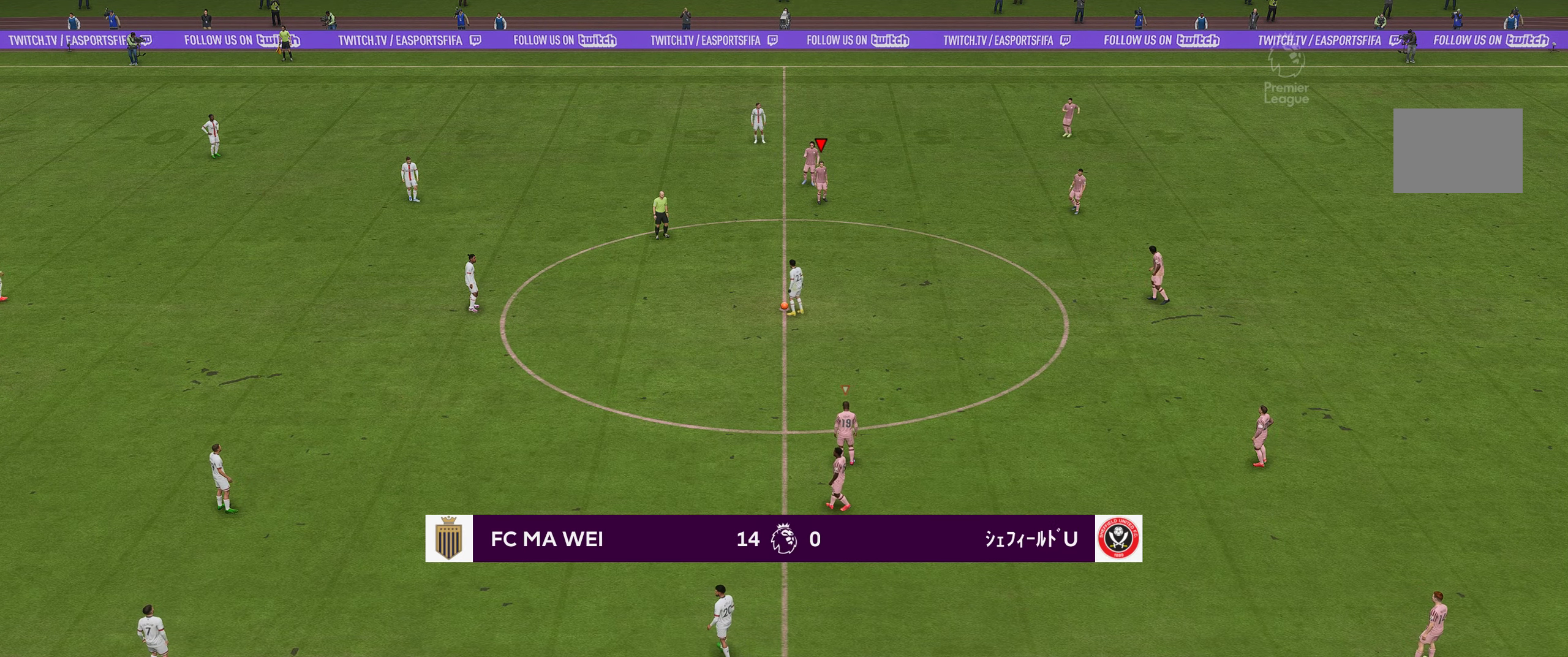
{"buttons": [], "left_stick": "center", "right_stick": "center", "events": []}
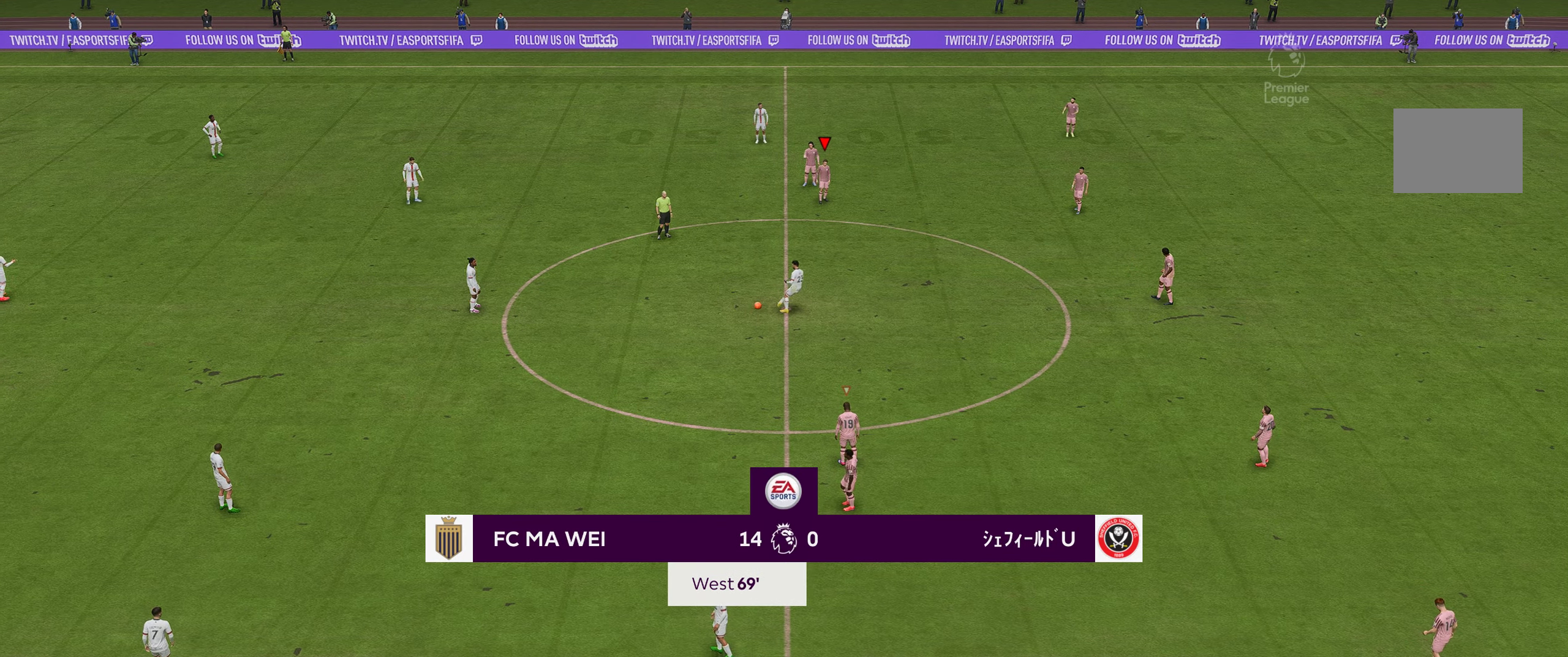
{"buttons": ["R2"], "left_stick": "left", "right_stick": "center", "events": [[233, "left_stick", "left"], [266, "R2", "down"]]}
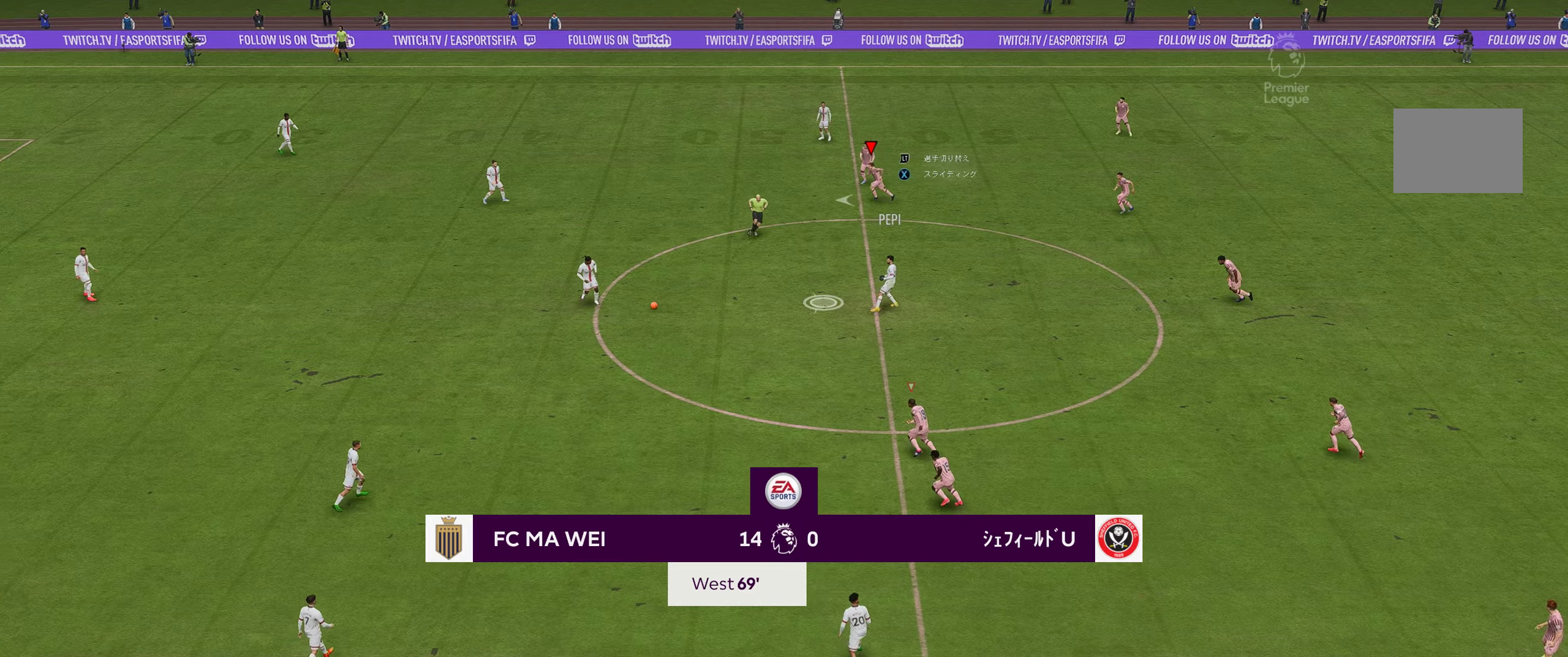
{"buttons": ["R2"], "left_stick": "down-left", "right_stick": "center", "events": [[450, "left_stick", "down-left"]]}
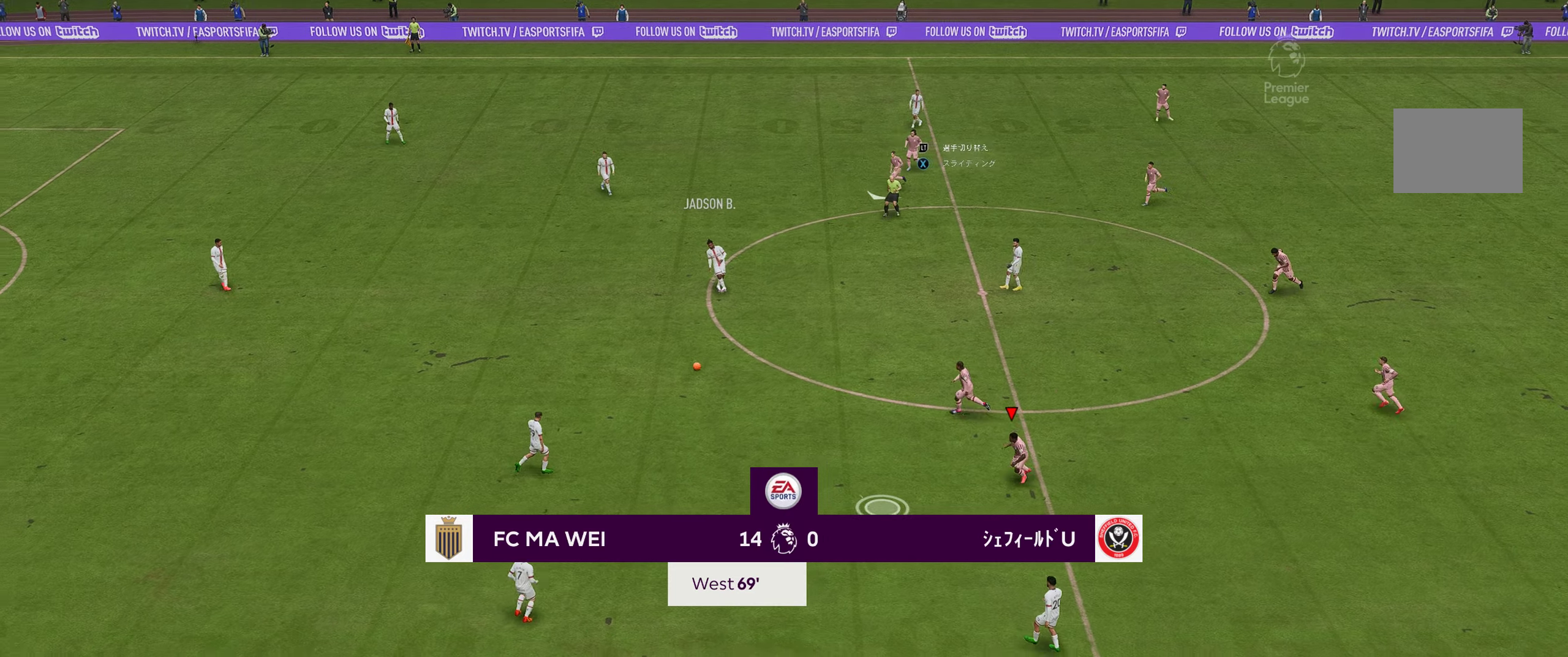
{"buttons": ["L2"], "left_stick": "down", "right_stick": "center", "events": [[183, "left_stick", "down"], [300, "L2", "down"], [500, "R2", "up"]]}
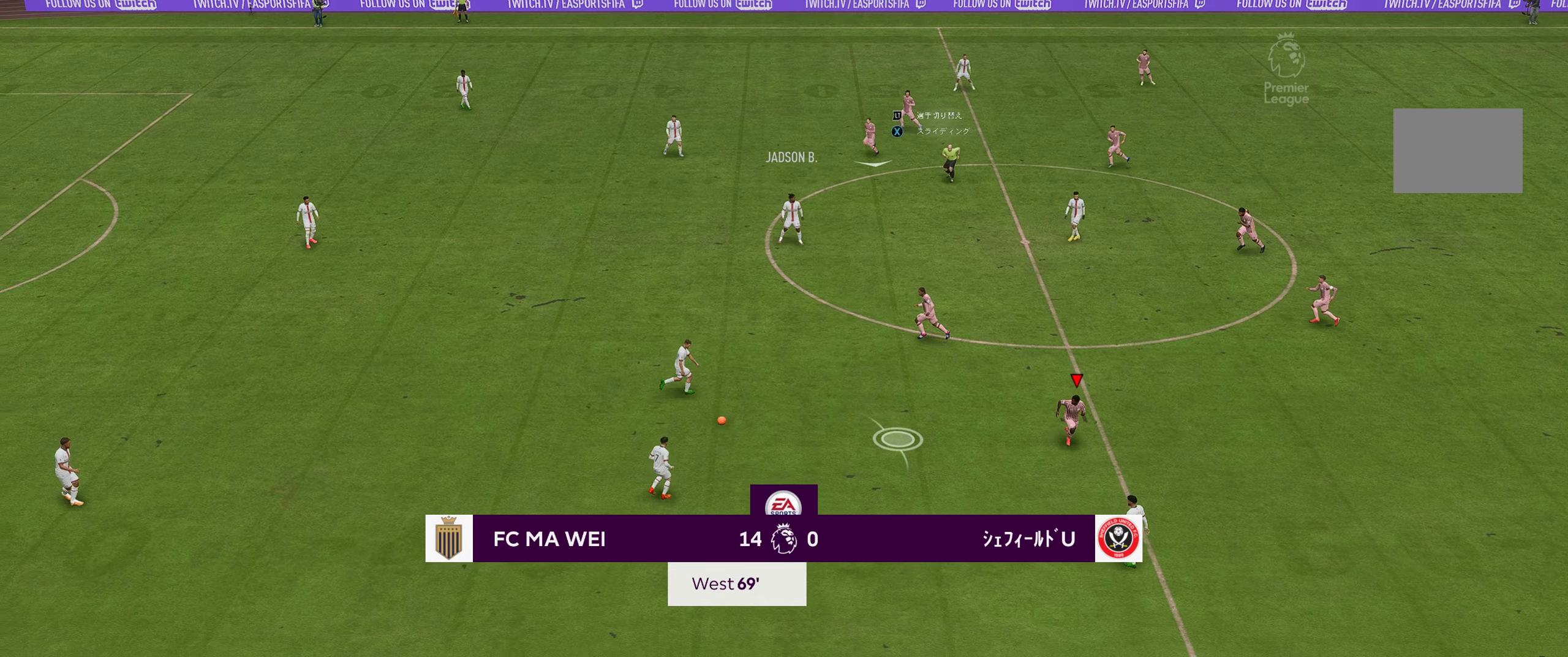
{"buttons": [], "left_stick": "left", "right_stick": "center", "events": [[33, "L2", "up"], [117, "left_stick", "left"], [383, "left_stick", "down-left"], [483, "left_stick", "left"]]}
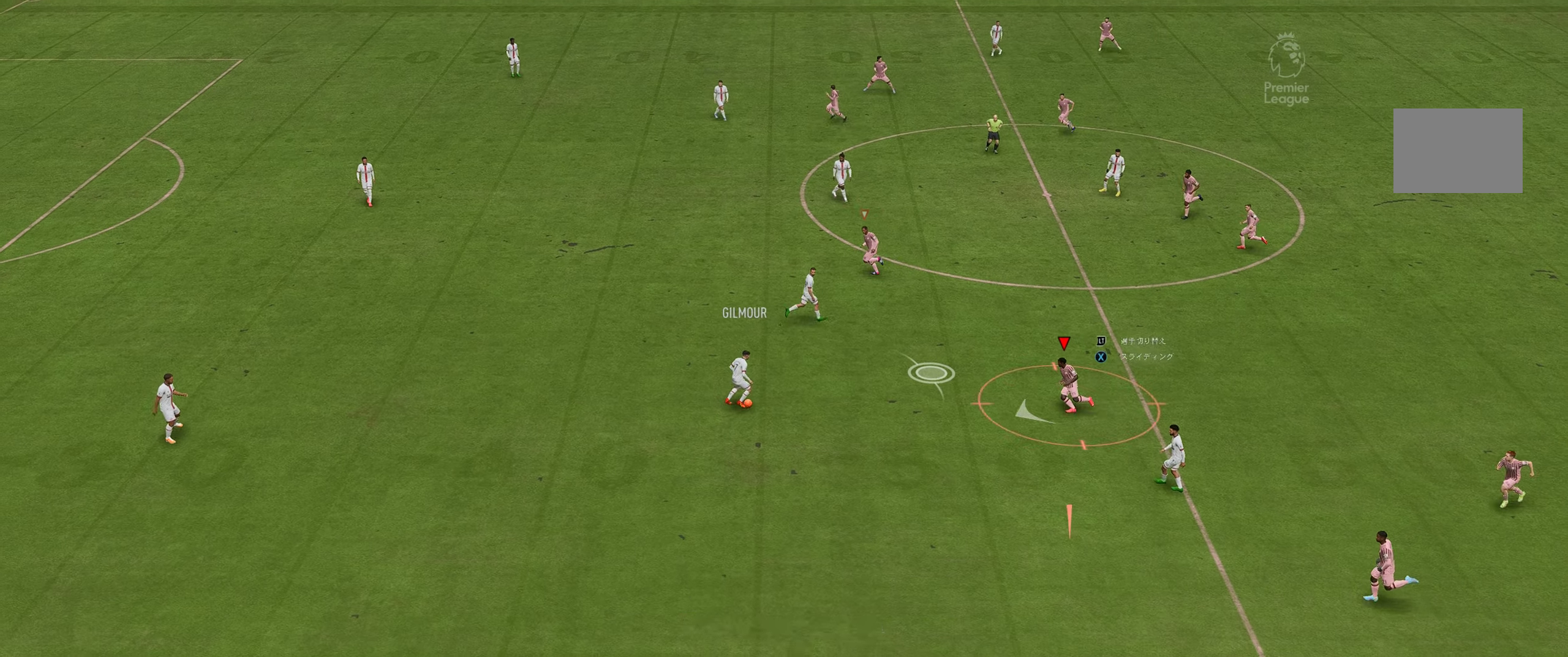
{"buttons": [], "left_stick": "center", "right_stick": "center", "events": [[67, "R2", "down"], [300, "R2", "up"], [367, "left_stick", "down"], [433, "left_stick", "center"]]}
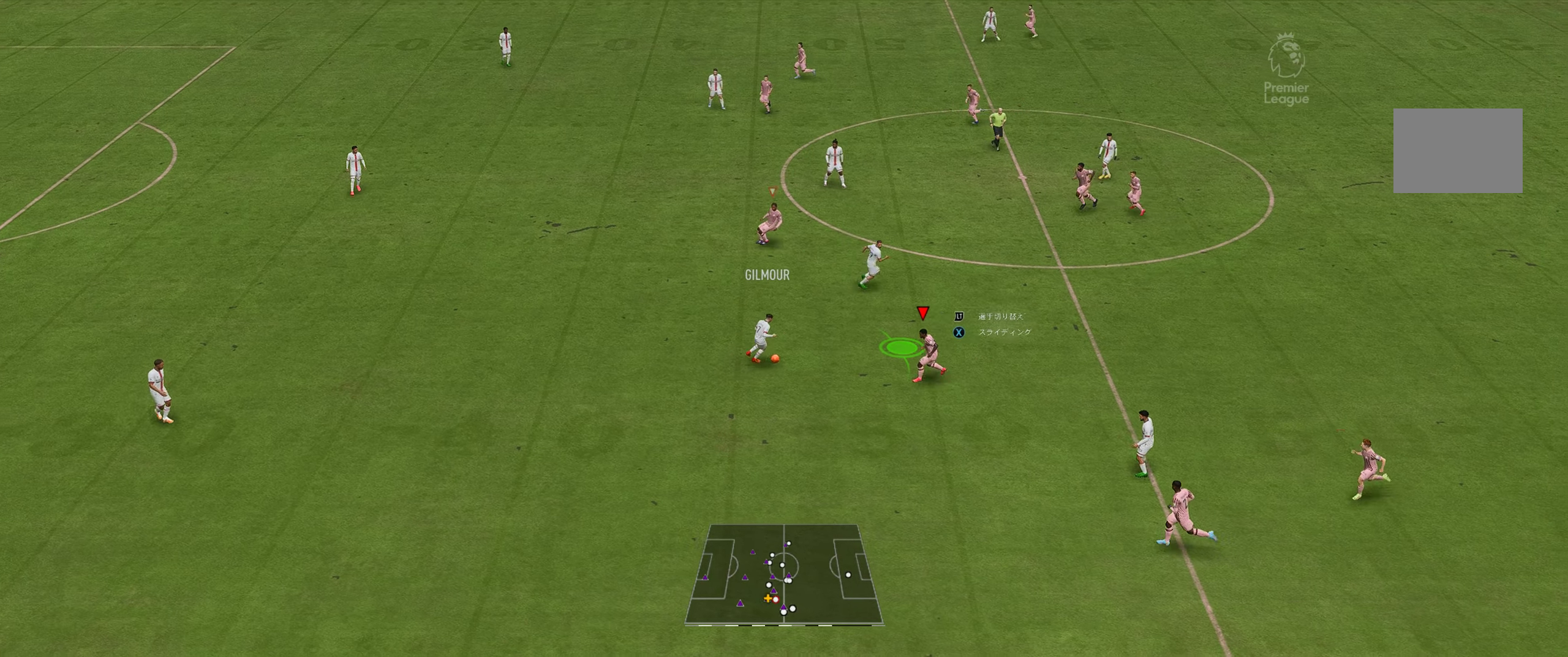
{"buttons": ["R2"], "left_stick": "up", "right_stick": "center", "events": [[33, "R2", "down"], [233, "R2", "up"], [233, "left_stick", "up"], [283, "R2", "down"]]}
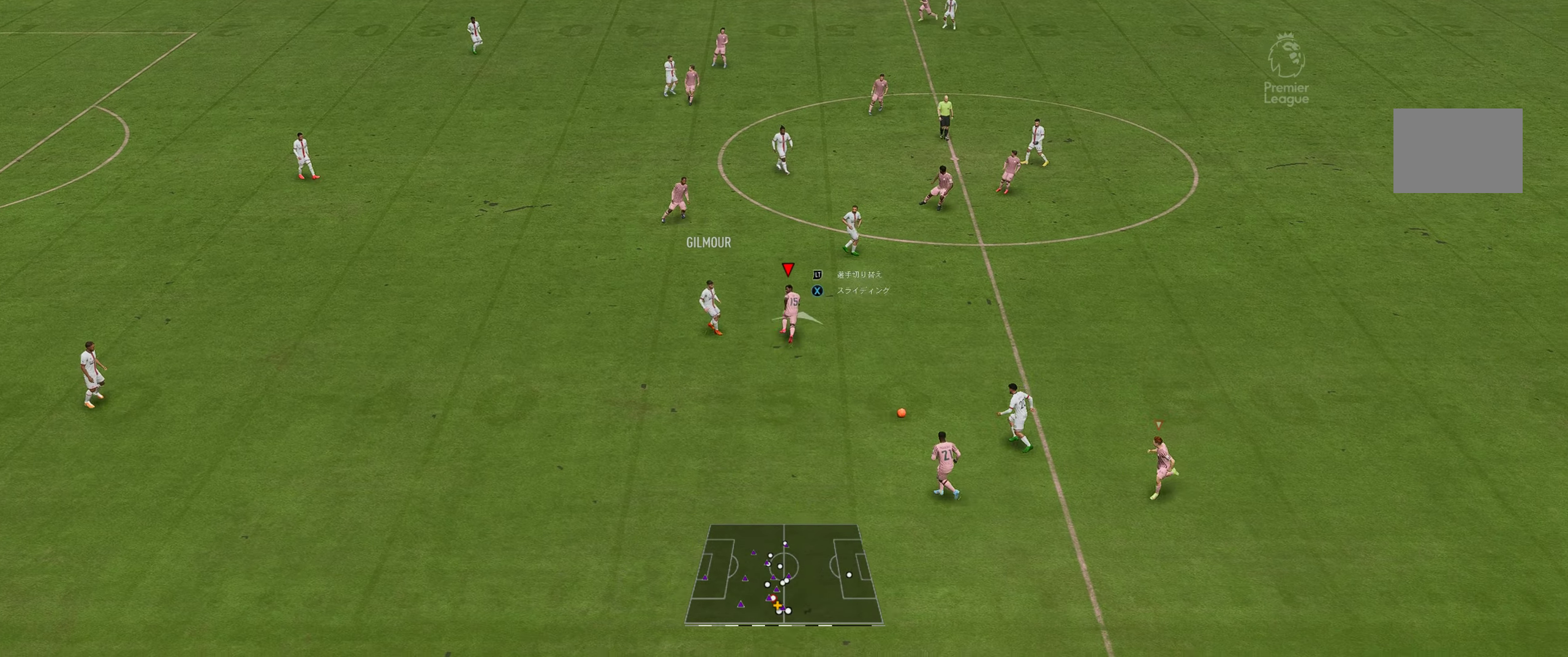
{"buttons": ["B", "Y", "L2", "R1", "R2"], "left_stick": "up-right", "right_stick": "center", "events": [[33, "left_stick", "center"], [67, "A", "down"], [67, "B", "down"], [133, "R1", "down"], [150, "L2", "down"], [167, "left_stick", "up-right"], [267, "A", "up"], [467, "Y", "down"]]}
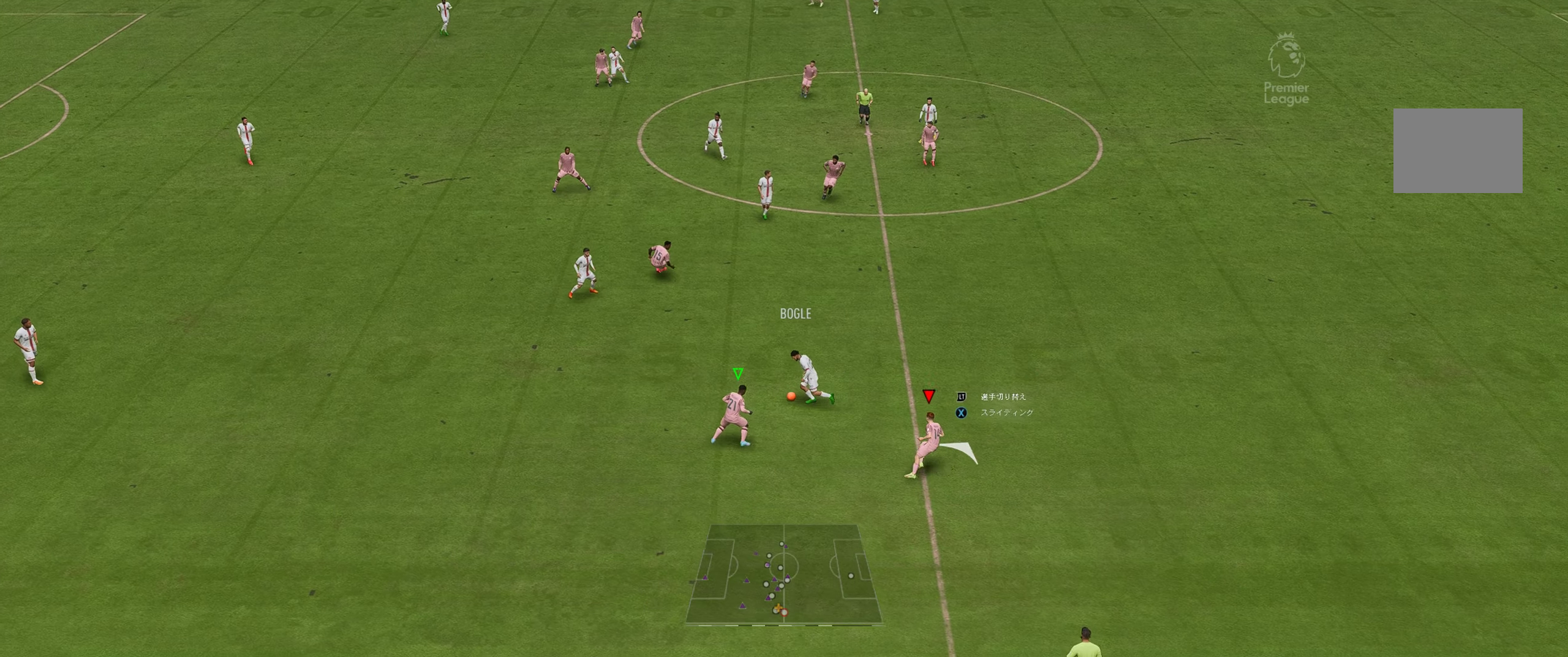
{"buttons": ["B", "Y", "R1", "R2"], "left_stick": "up", "right_stick": "center", "events": [[133, "Y", "up"], [233, "Y", "down"], [317, "L2", "up"], [317, "left_stick", "up"]]}
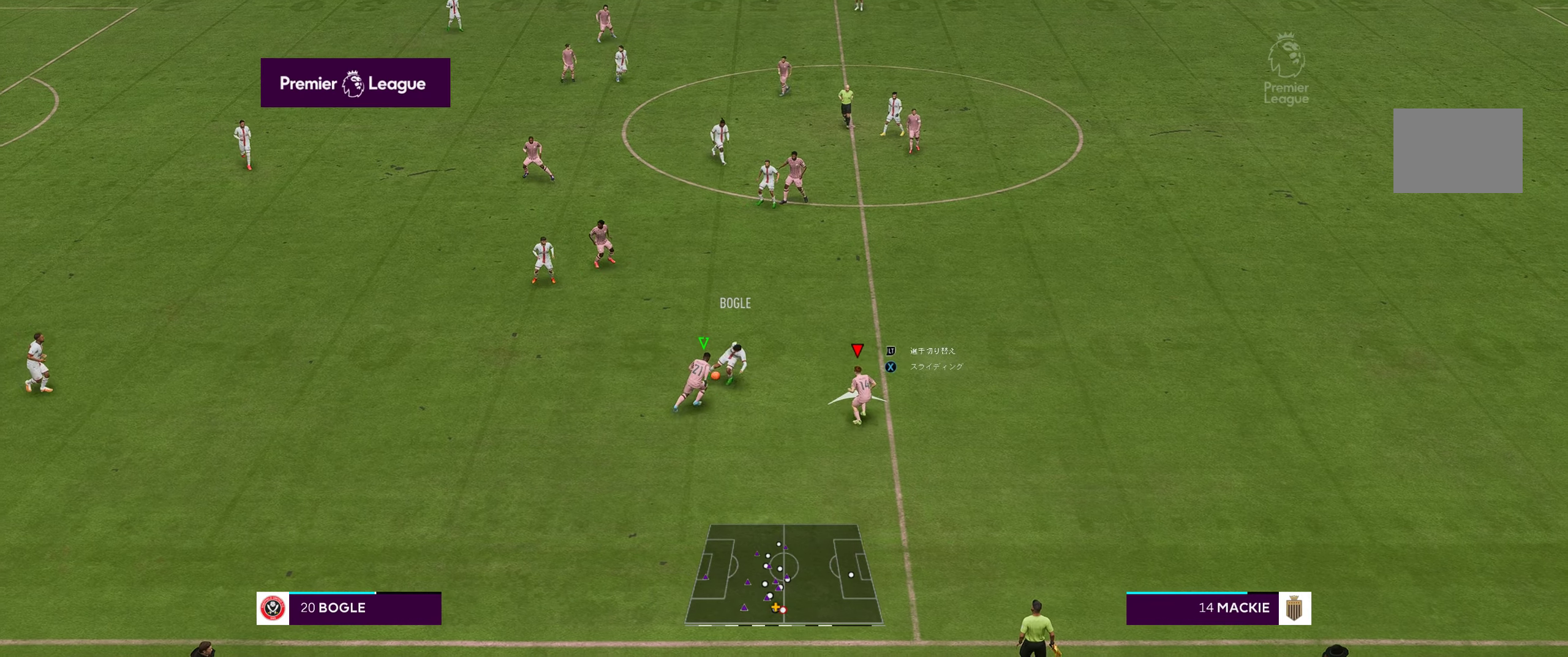
{"buttons": ["A", "B", "Y", "R1", "R2"], "left_stick": "up-right", "right_stick": "center", "events": [[167, "left_stick", "up-right"], [400, "A", "down"]]}
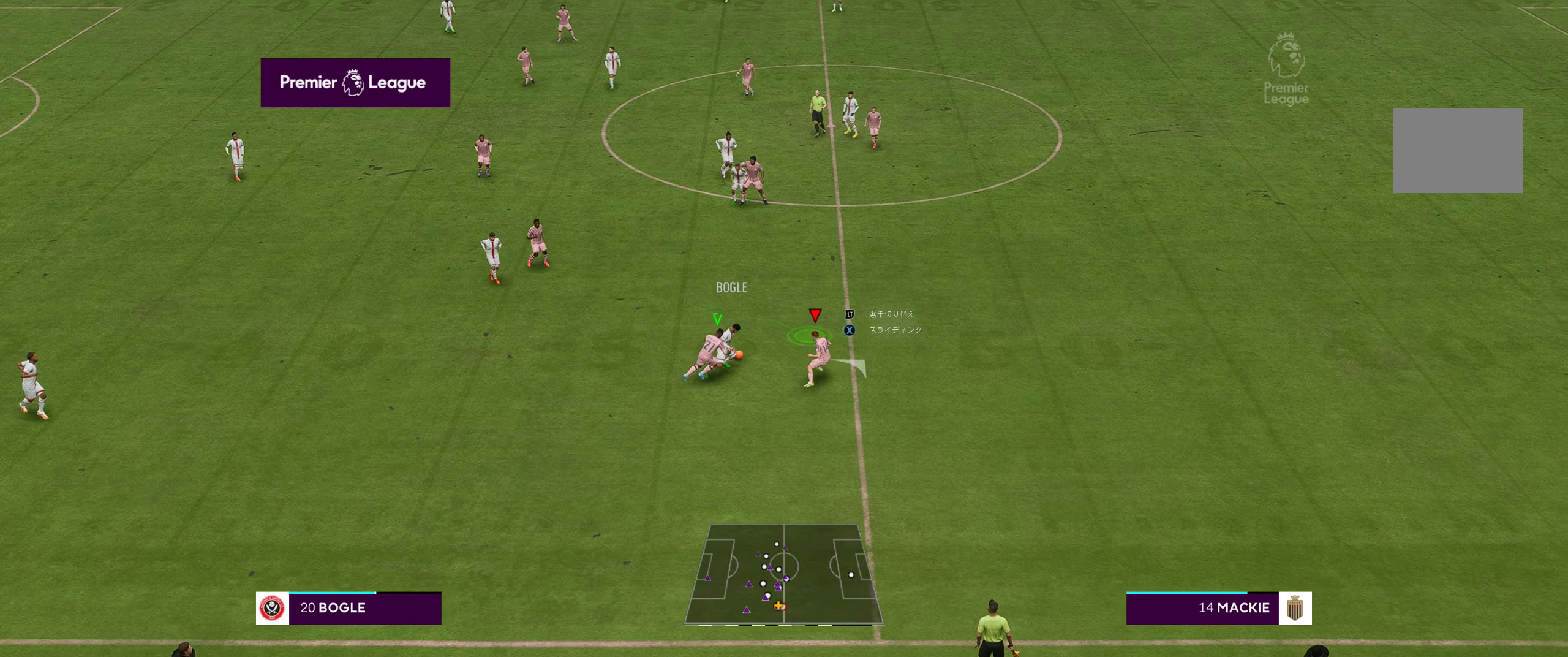
{"buttons": ["B", "R2"], "left_stick": "up", "right_stick": "center", "events": [[50, "left_stick", "right"], [117, "A", "up"], [183, "Y", "up"], [250, "A", "down"], [283, "left_stick", "up"], [317, "A", "up"], [483, "R1", "up"]]}